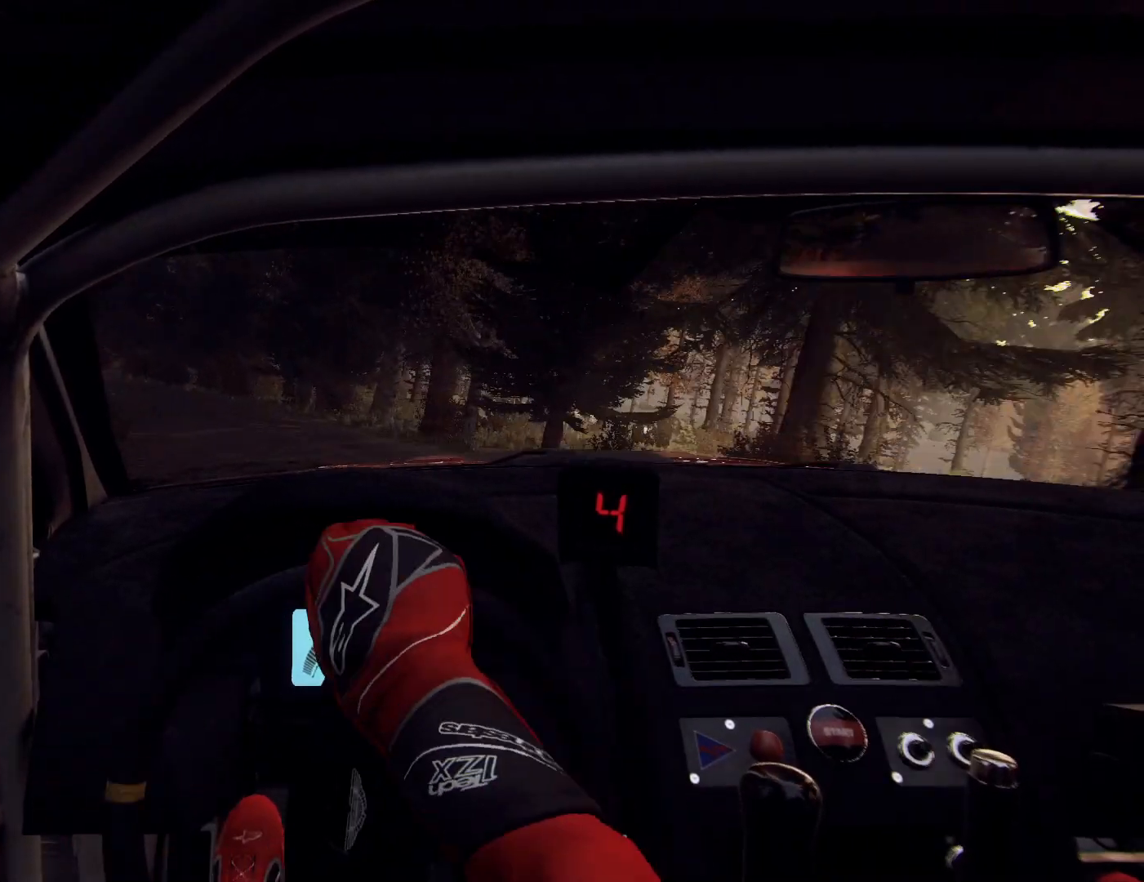
Gameplay with a controller (Xbox layout); each line is a JSON object with the inputs held at the frame after it. "events" lists button and stick changes between this image and that frame as [ms after this image, input, new state], when the widget could be followed in between.
{"buttons": [], "left_stick": "down-left", "right_stick": "center", "events": []}
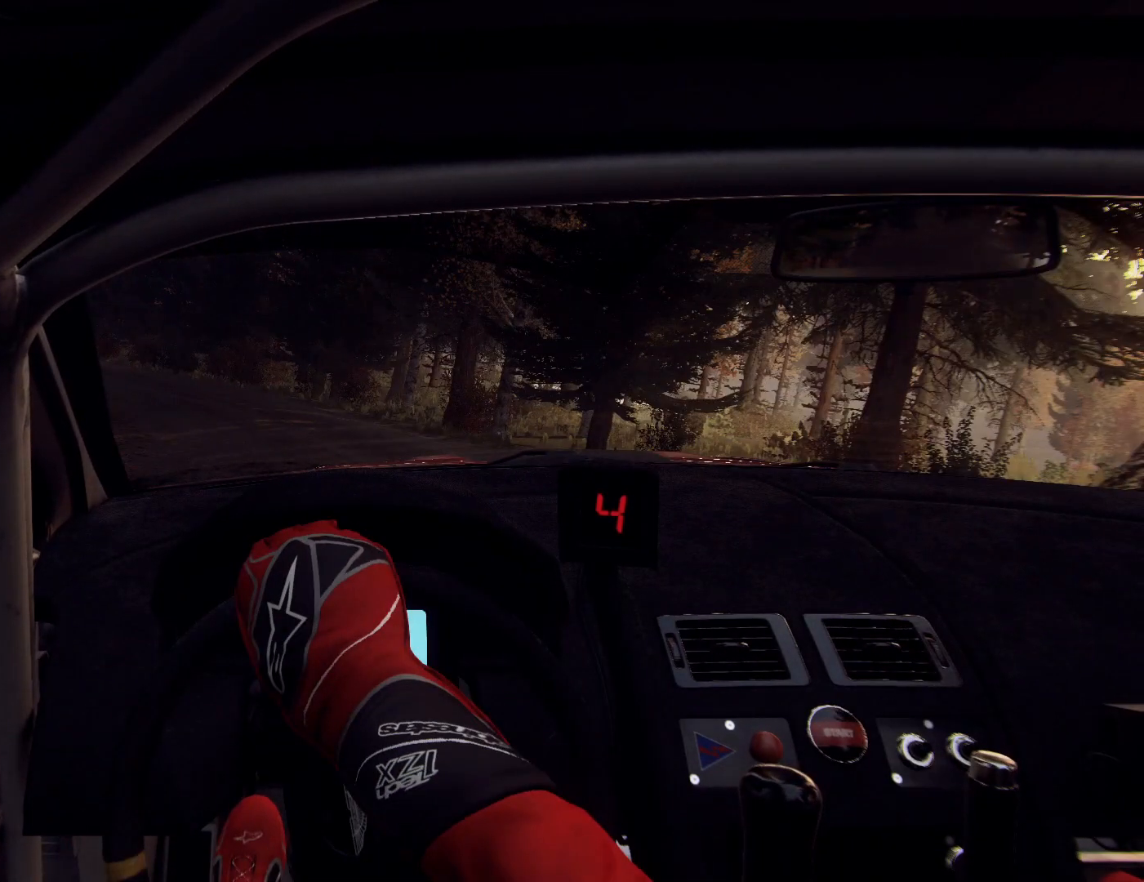
{"buttons": [], "left_stick": "down-left", "right_stick": "center", "events": []}
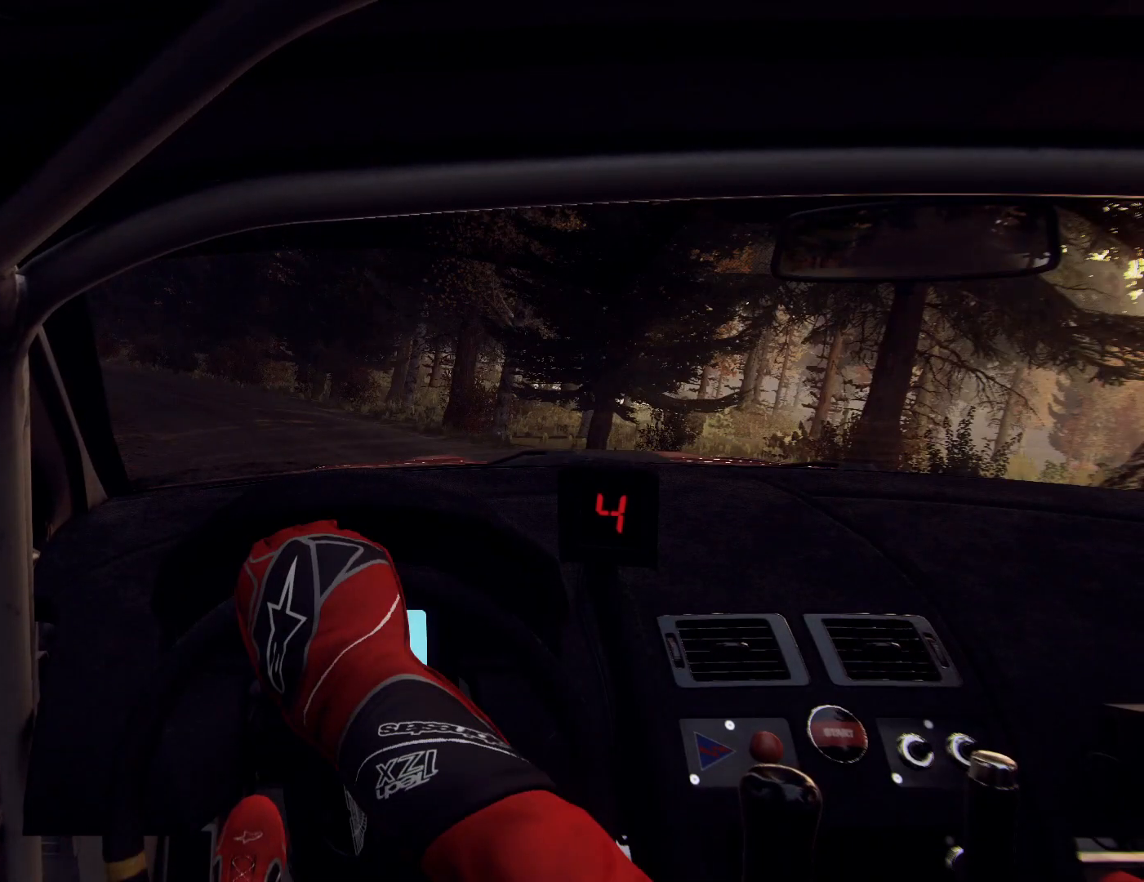
{"buttons": [], "left_stick": "down-left", "right_stick": "center", "events": []}
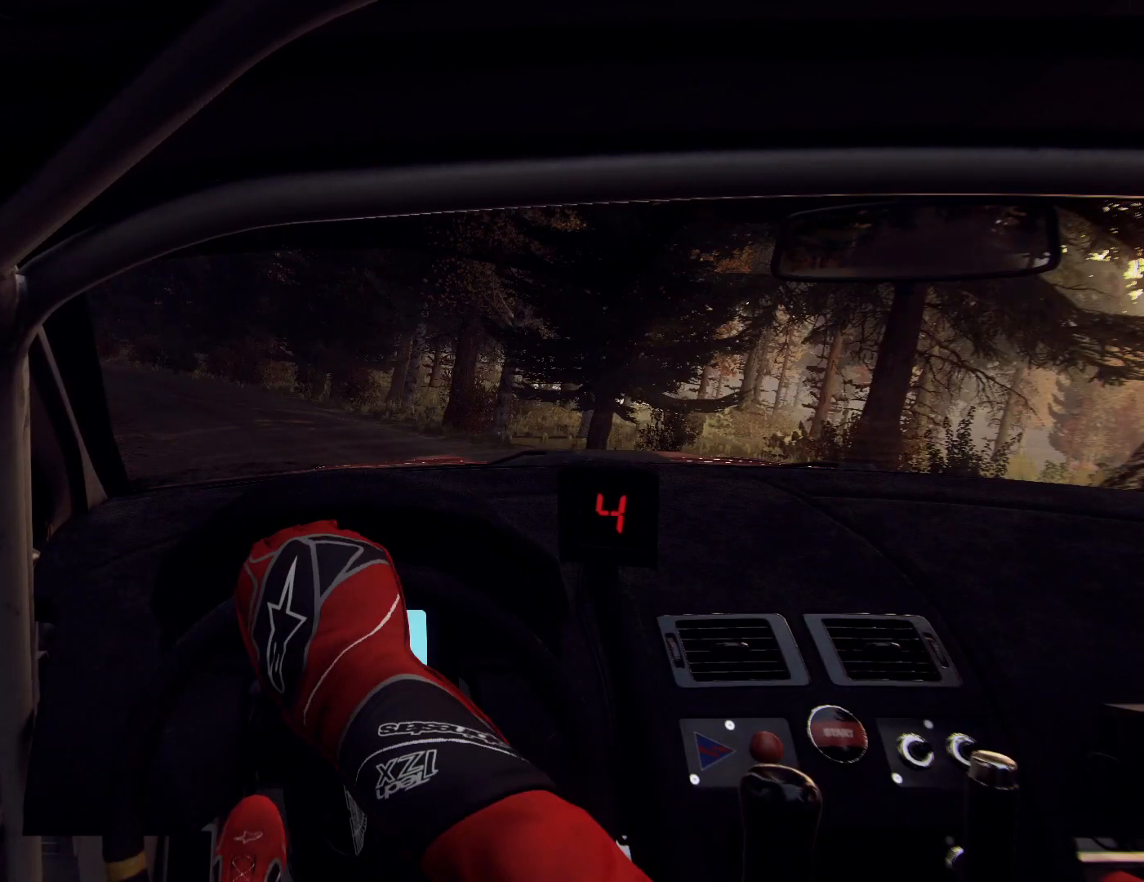
{"buttons": [], "left_stick": "down-left", "right_stick": "center", "events": []}
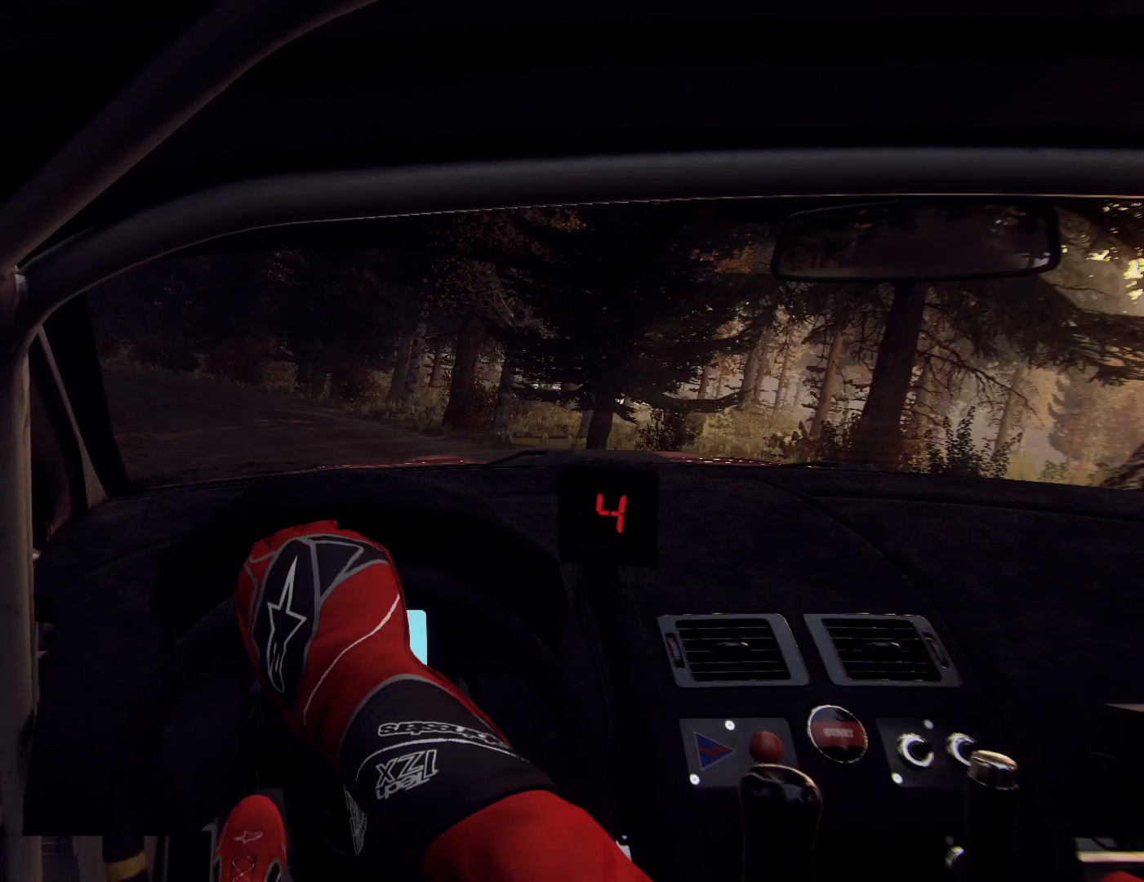
{"buttons": [], "left_stick": "down-left", "right_stick": "up-left", "events": [[133, "right_stick", "up-left"]]}
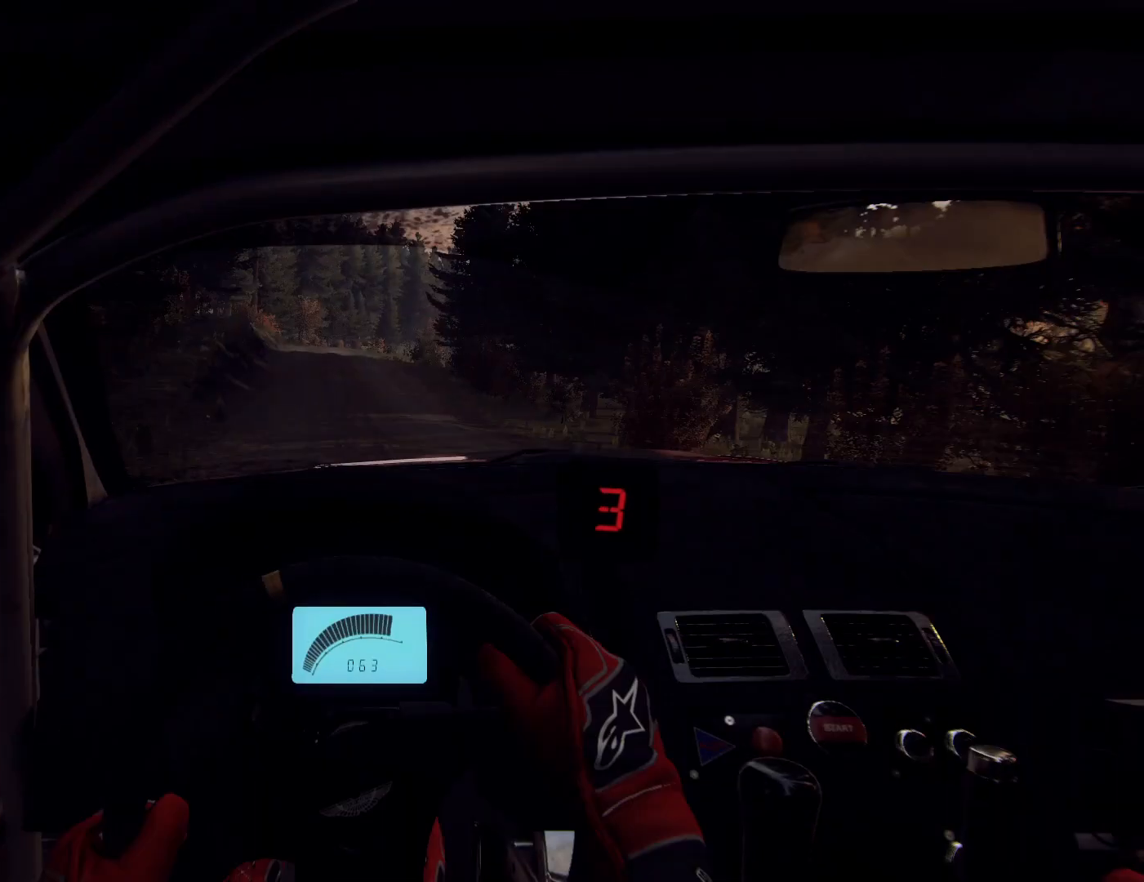
{"buttons": [], "left_stick": "center", "right_stick": "up", "events": [[267, "left_stick", "center"], [267, "right_stick", "up"]]}
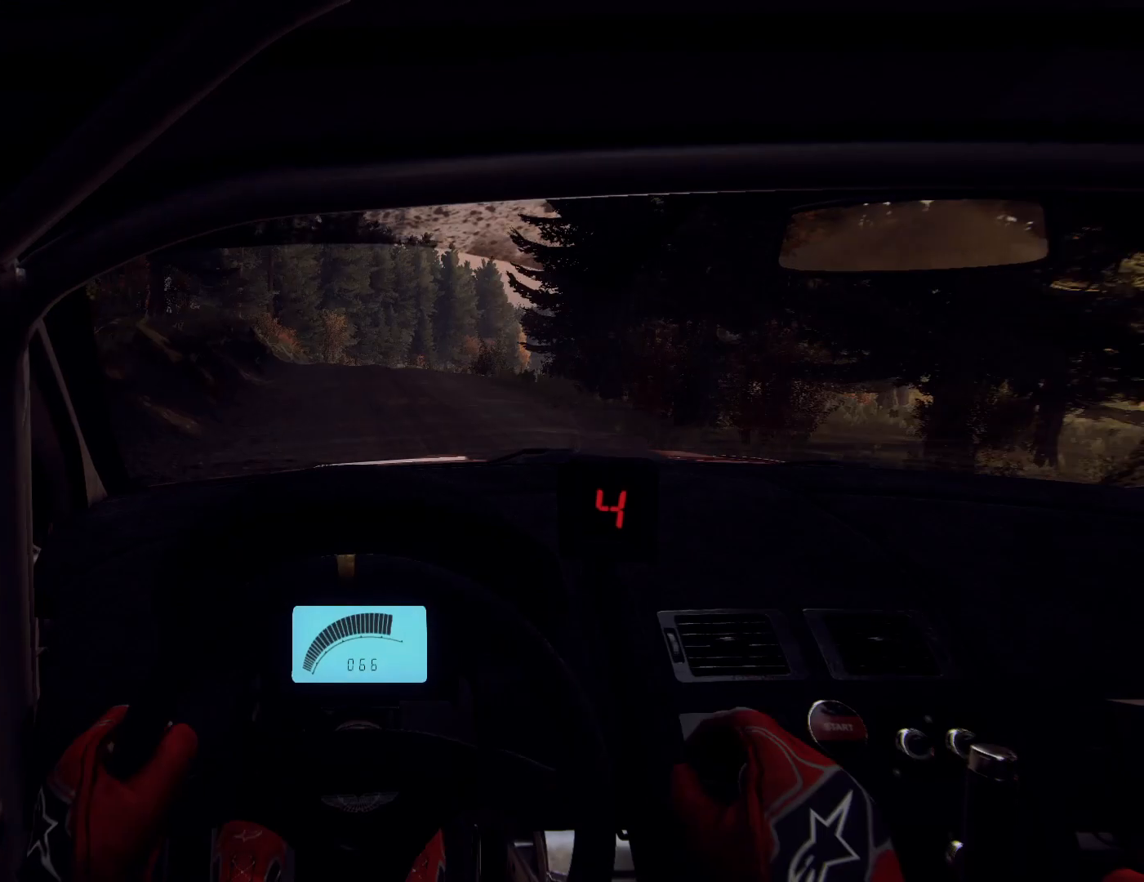
{"buttons": [], "left_stick": "right", "right_stick": "up", "events": [[400, "left_stick", "right"]]}
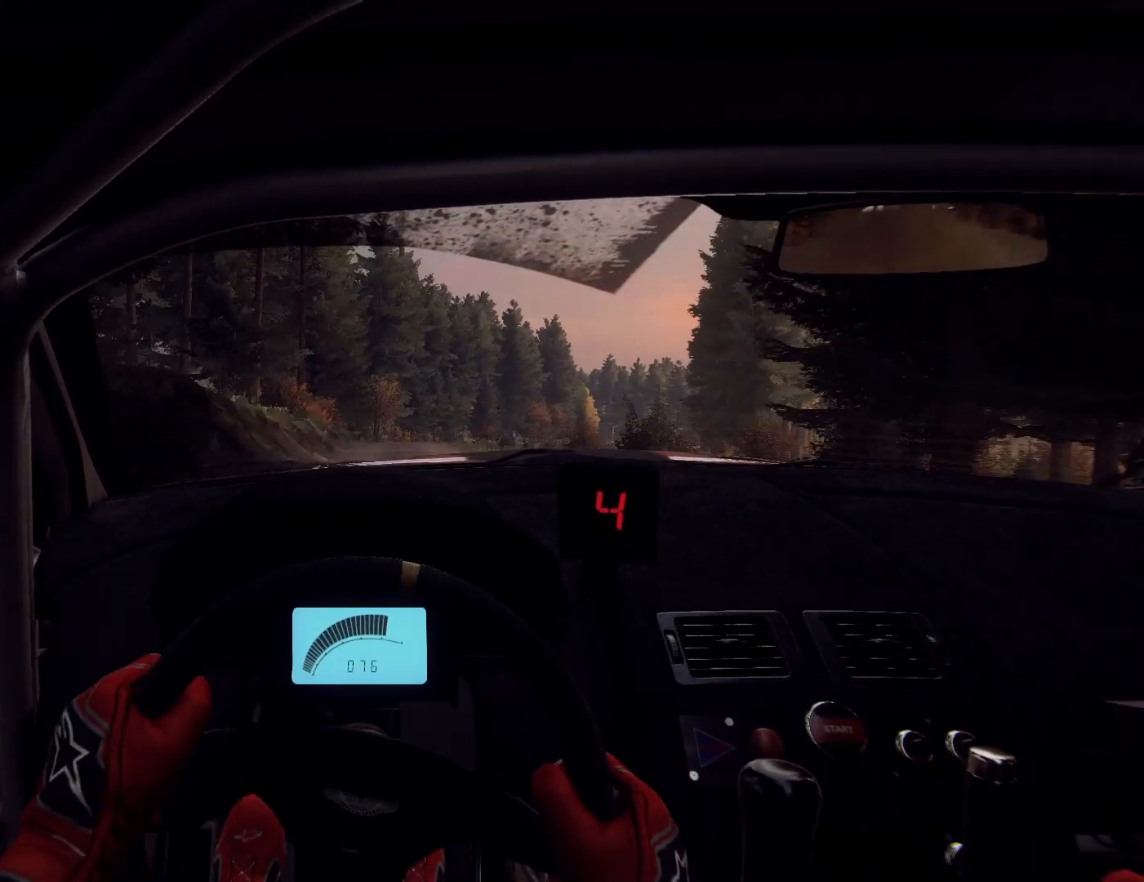
{"buttons": [], "left_stick": "center", "right_stick": "up", "events": [[233, "left_stick", "center"]]}
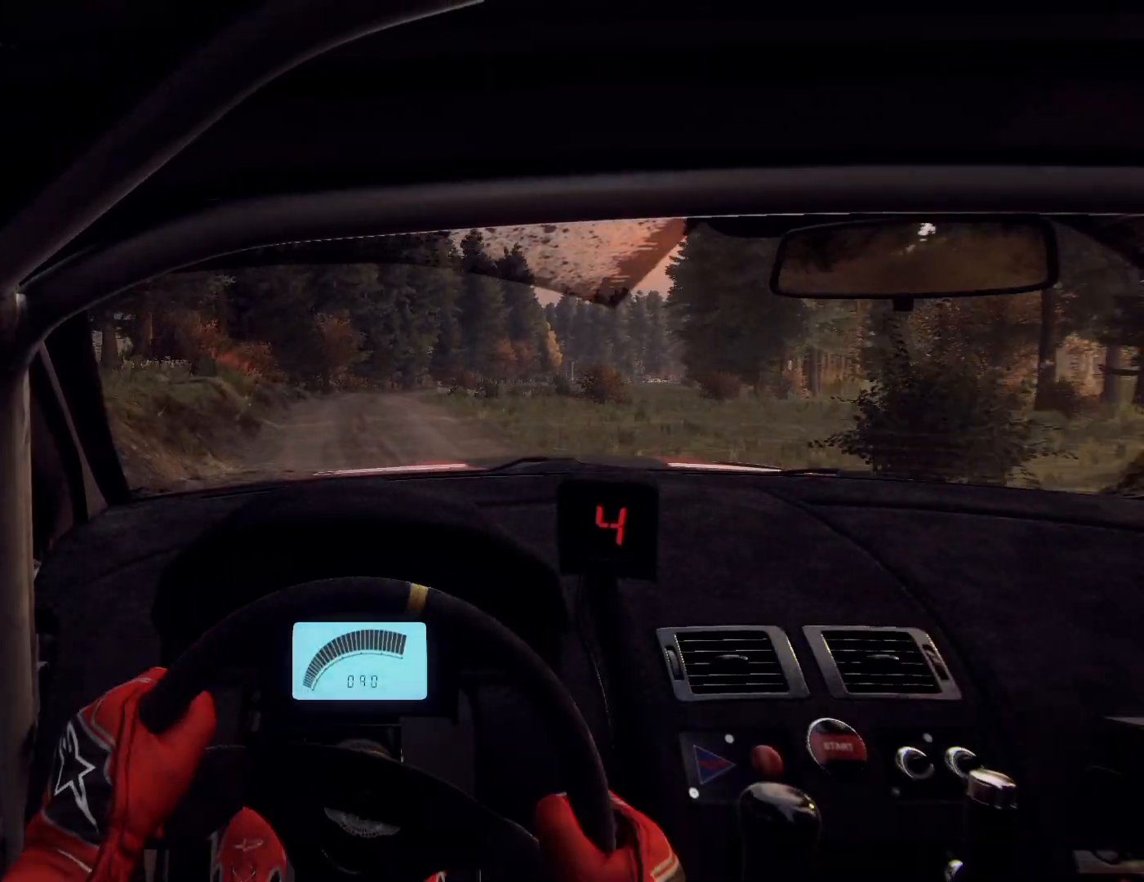
{"buttons": [], "left_stick": "center", "right_stick": "up", "events": [[100, "R1", "down"], [133, "R1", "up"], [200, "left_stick", "right"], [400, "left_stick", "center"]]}
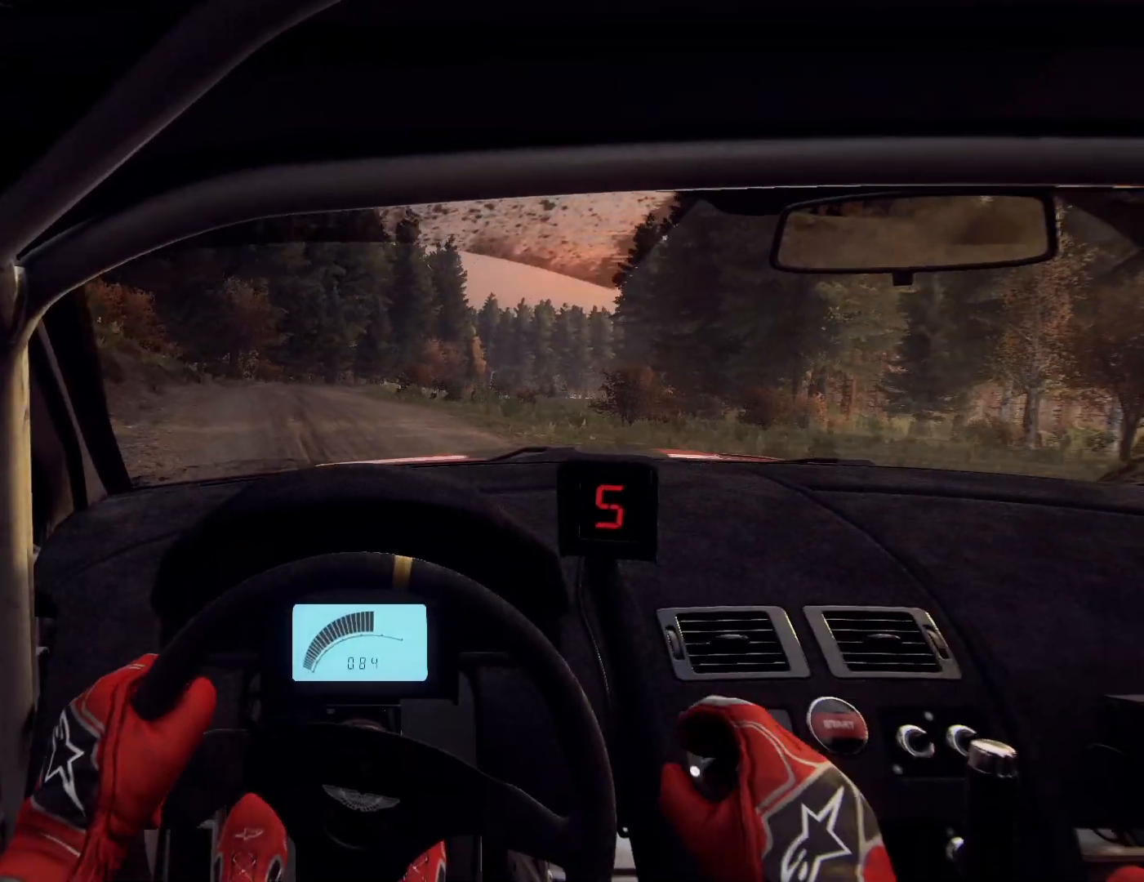
{"buttons": [], "left_stick": "center", "right_stick": "center", "events": [[100, "left_stick", "down-left"], [267, "left_stick", "center"], [433, "left_stick", "left"], [500, "left_stick", "center"], [500, "right_stick", "center"]]}
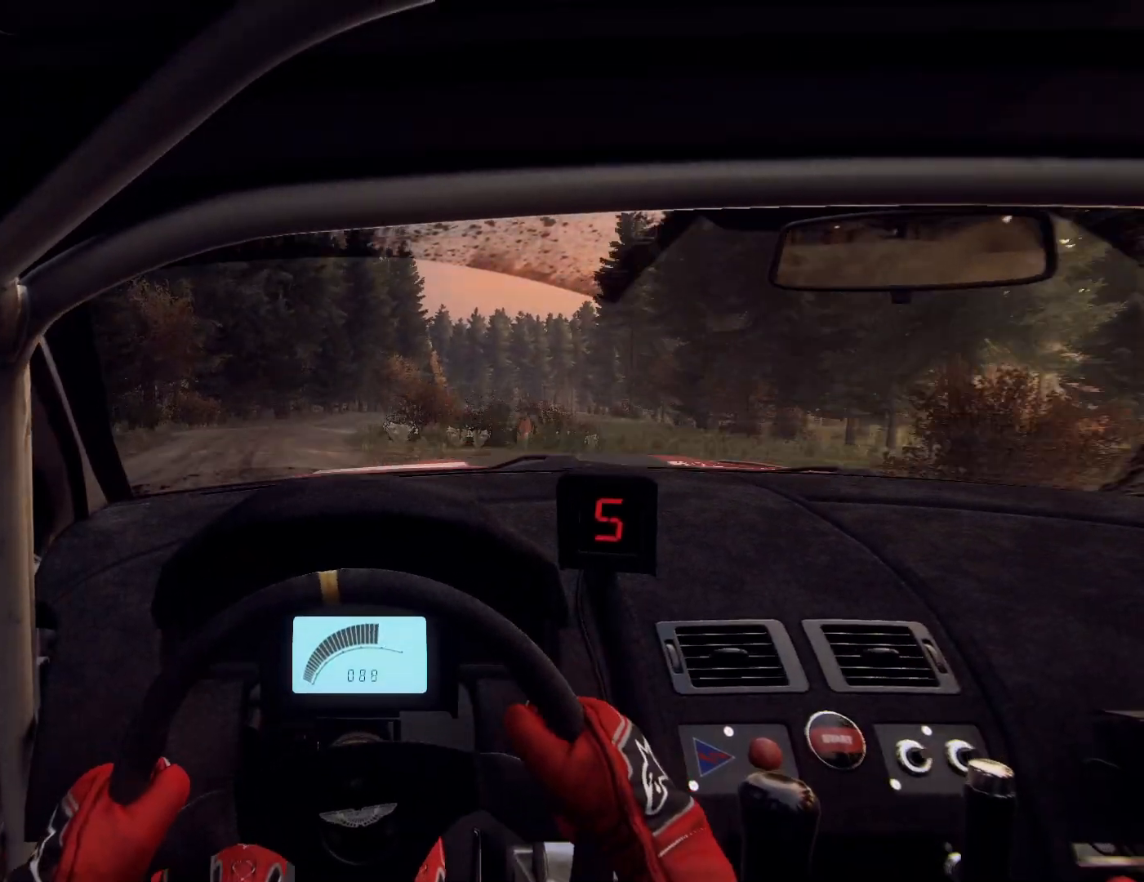
{"buttons": [], "left_stick": "center", "right_stick": "center", "events": [[167, "right_stick", "up"], [267, "left_stick", "right"], [267, "right_stick", "center"], [500, "left_stick", "center"]]}
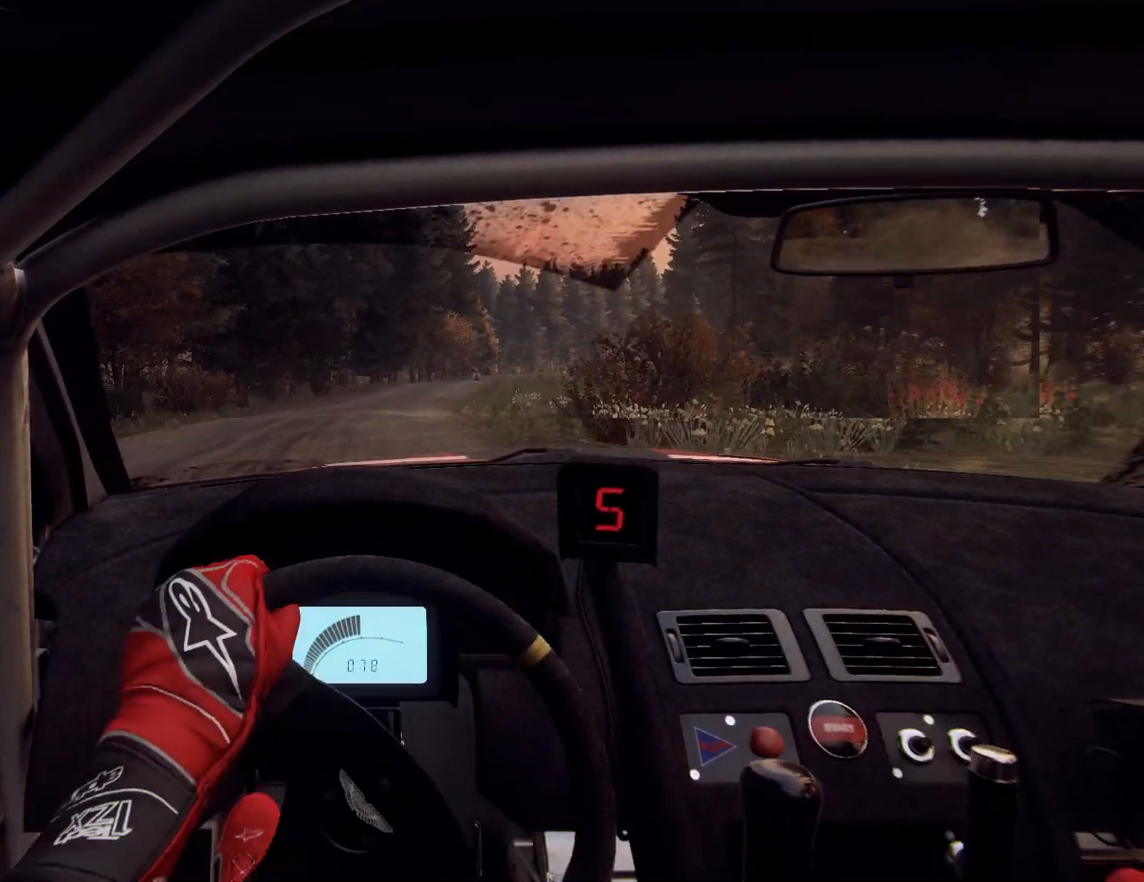
{"buttons": [], "left_stick": "right", "right_stick": "center", "events": [[67, "right_stick", "up"], [100, "left_stick", "right"], [167, "right_stick", "center"], [400, "left_stick", "center"], [500, "left_stick", "right"]]}
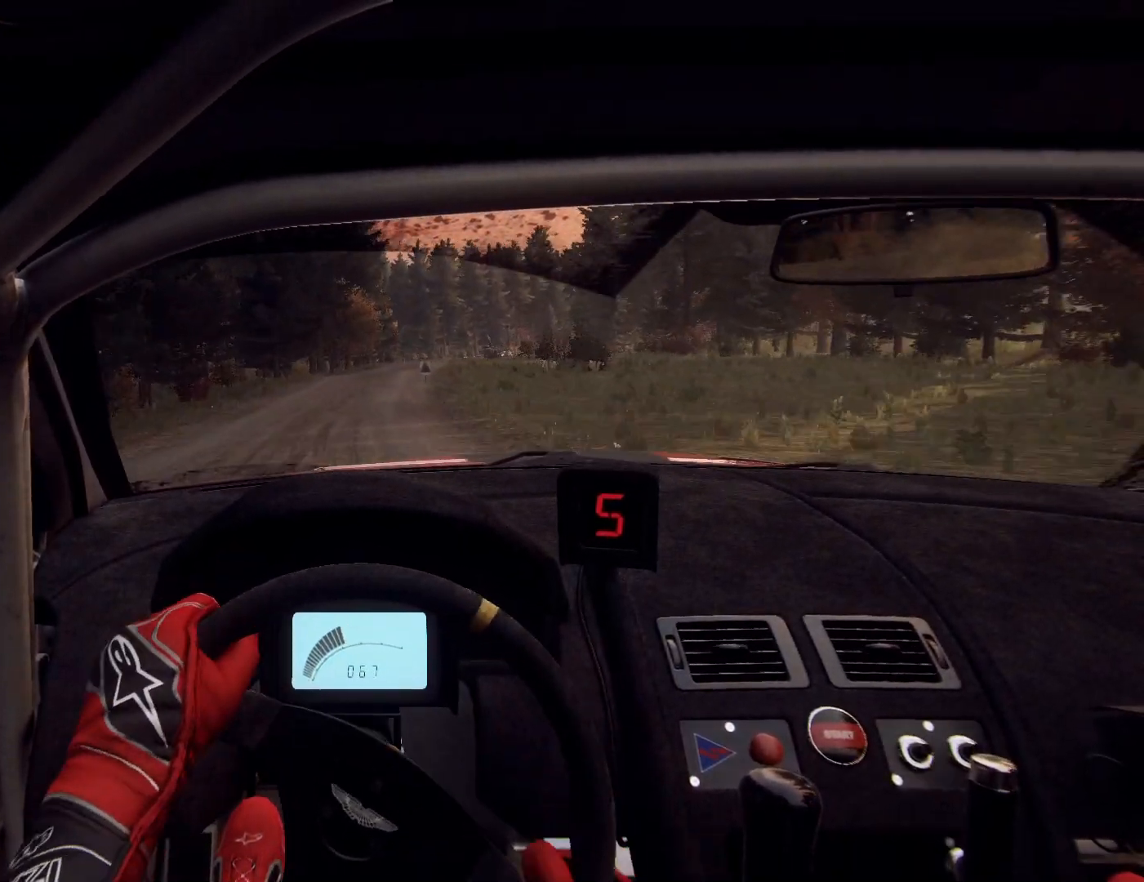
{"buttons": [], "left_stick": "center", "right_stick": "up", "events": [[100, "right_stick", "up"], [167, "left_stick", "center"], [200, "right_stick", "center"], [333, "left_stick", "left"], [467, "left_stick", "center"], [467, "right_stick", "up"]]}
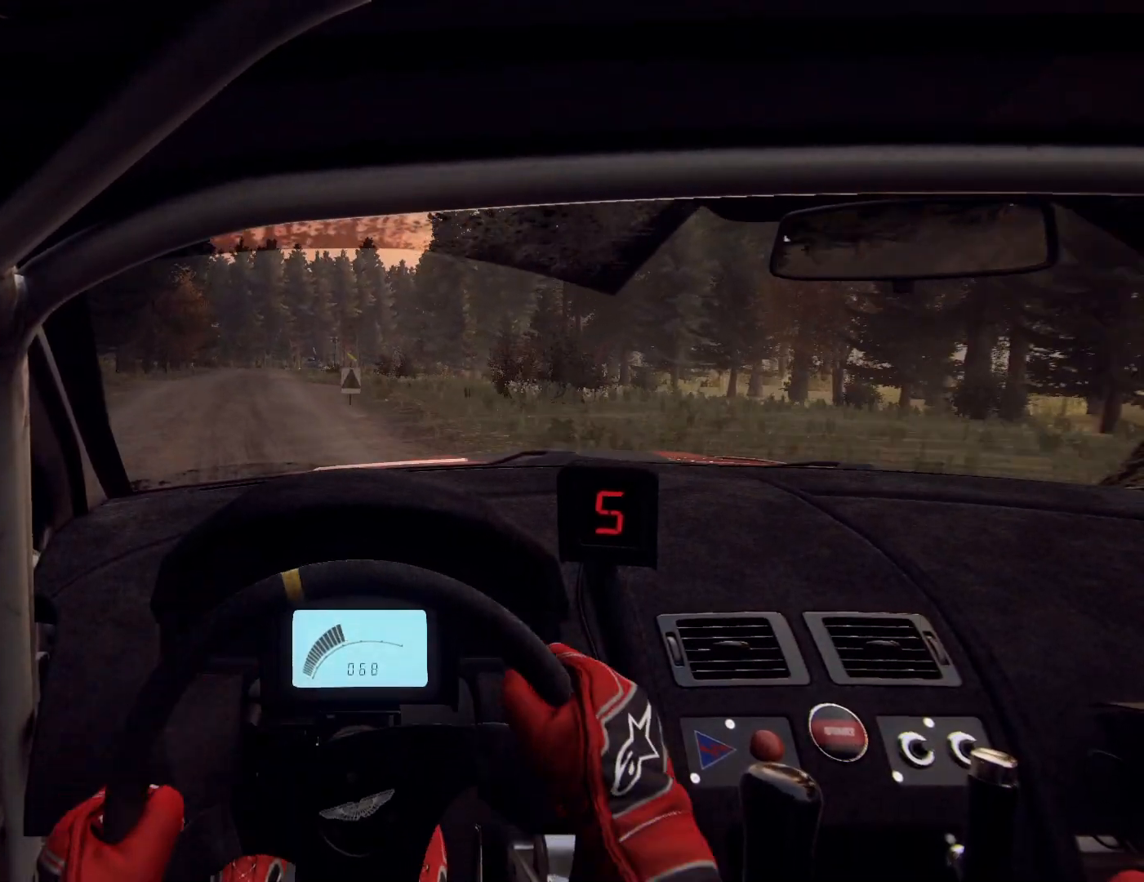
{"buttons": [], "left_stick": "center", "right_stick": "up", "events": [[33, "left_stick", "left"], [233, "left_stick", "center"], [367, "left_stick", "left"], [467, "left_stick", "center"]]}
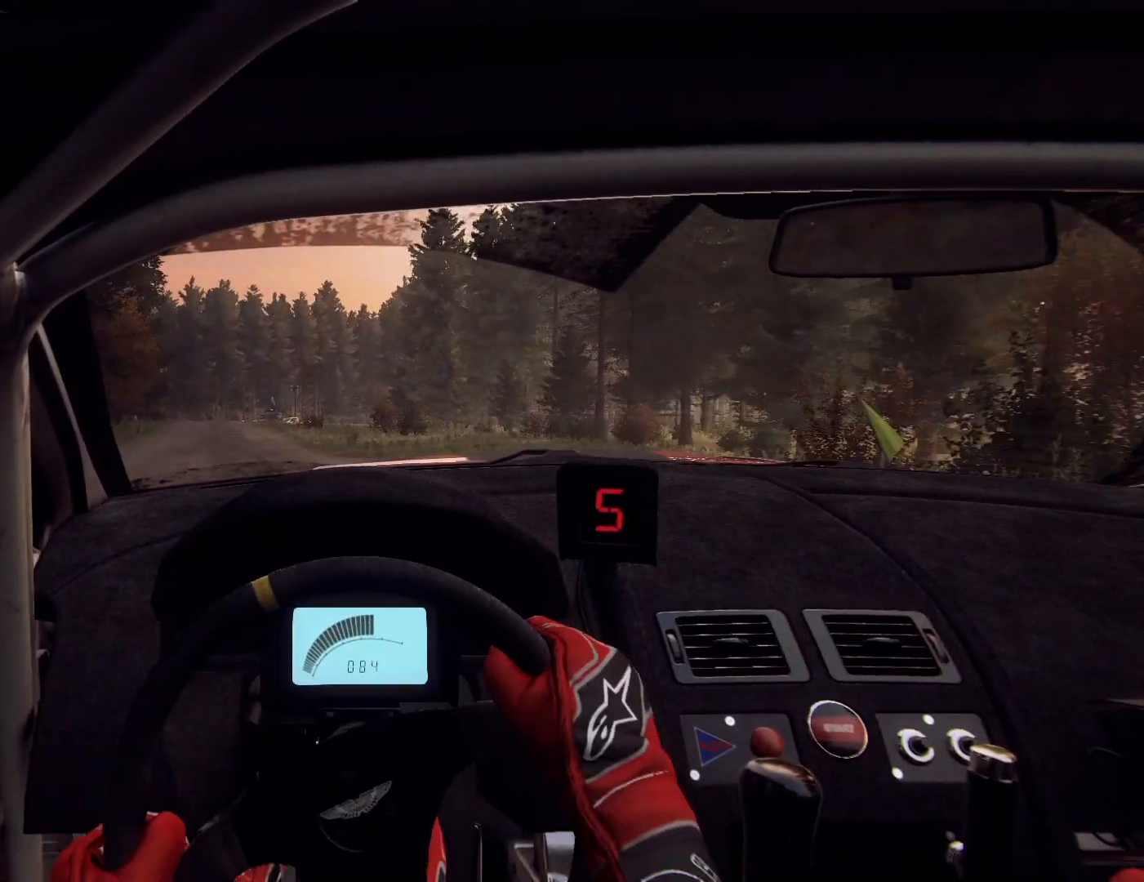
{"buttons": [], "left_stick": "right", "right_stick": "up", "events": [[167, "left_stick", "right"]]}
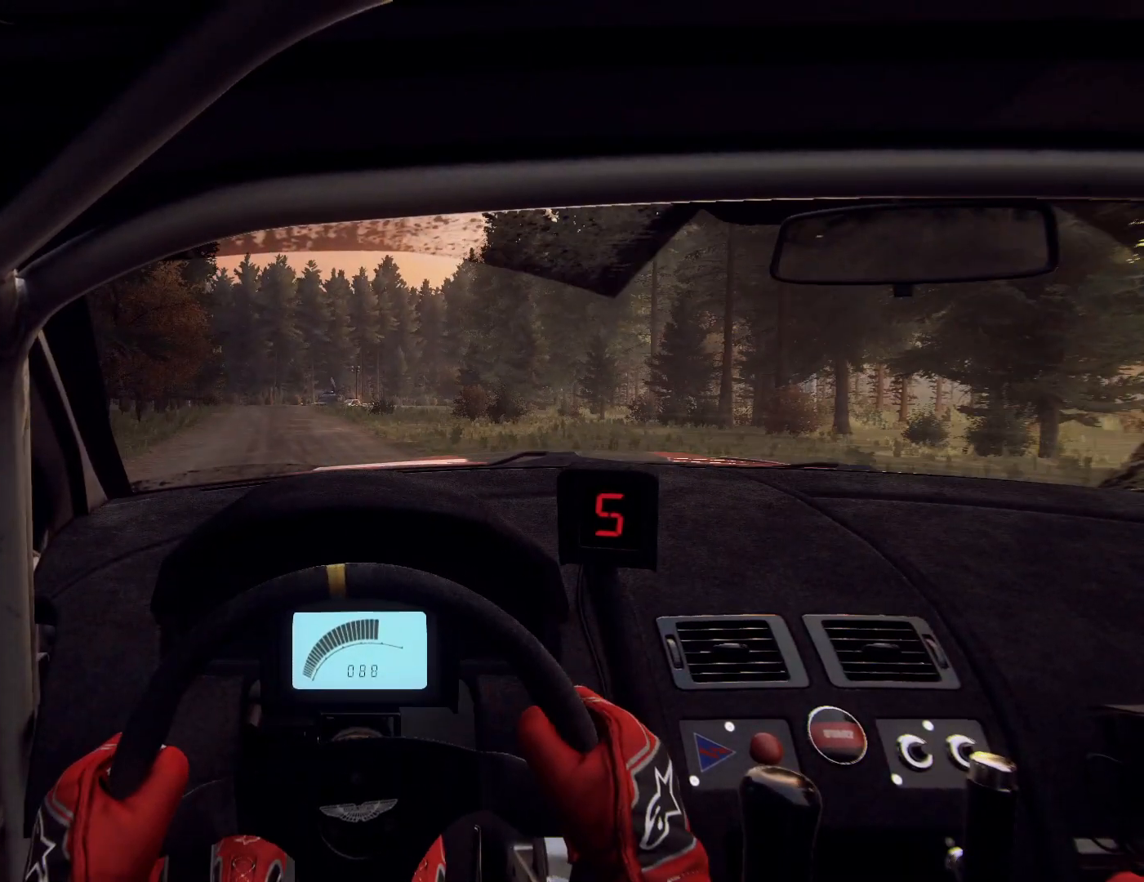
{"buttons": [], "left_stick": "right", "right_stick": "up", "events": []}
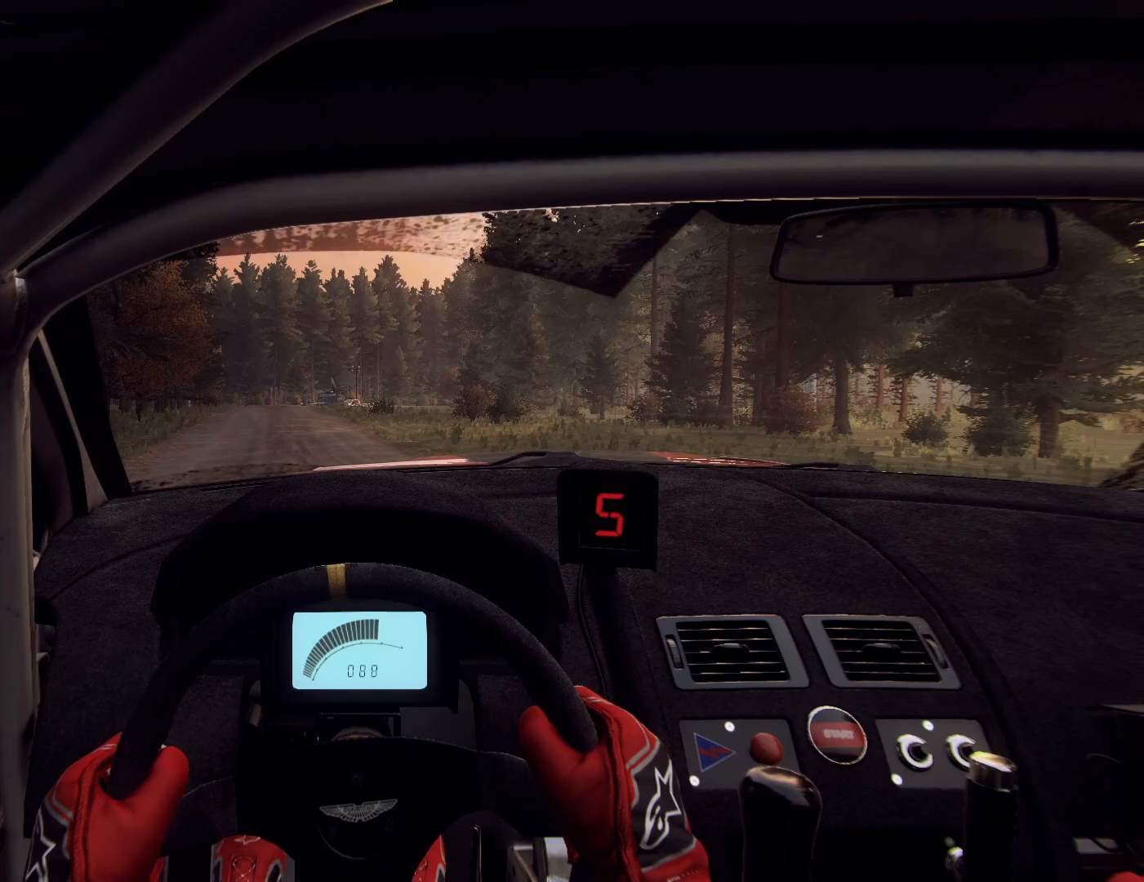
{"buttons": [], "left_stick": "right", "right_stick": "up", "events": []}
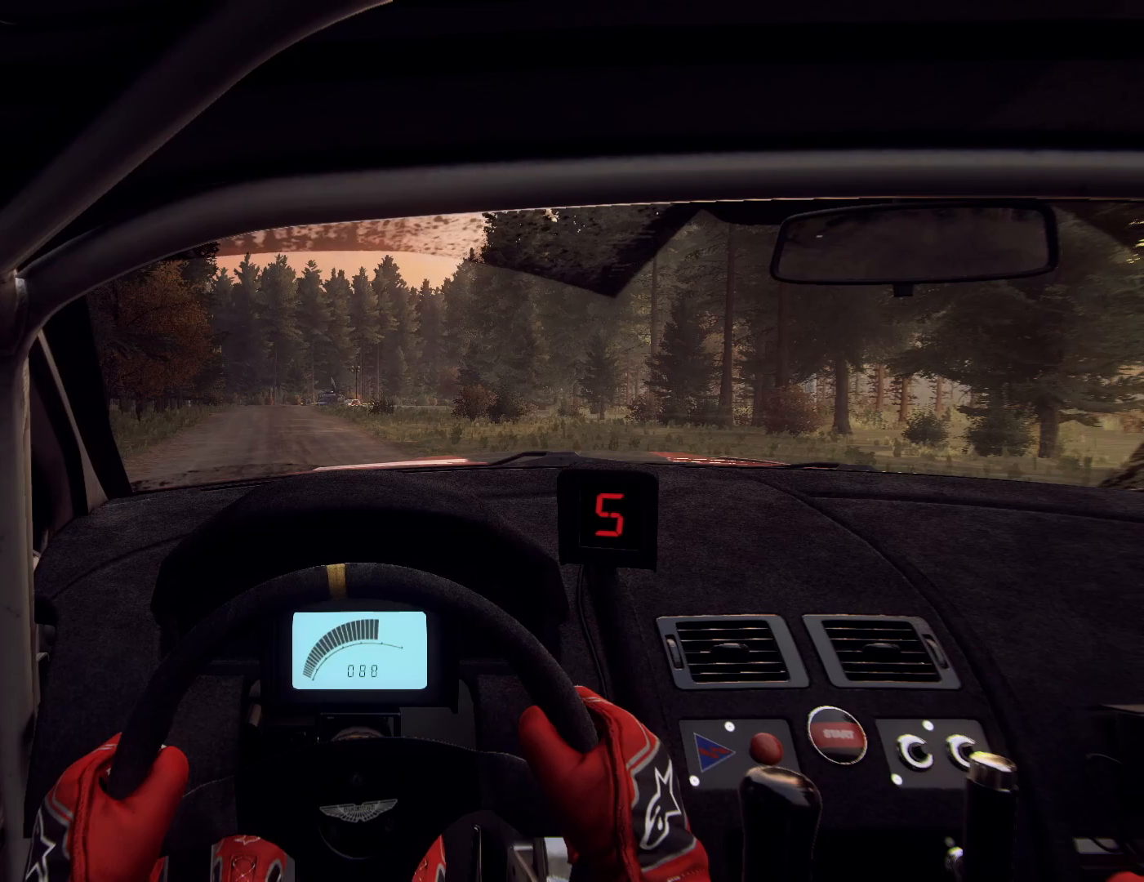
{"buttons": [], "left_stick": "center", "right_stick": "center", "events": [[33, "left_stick", "down-left"], [433, "left_stick", "center"], [433, "right_stick", "center"]]}
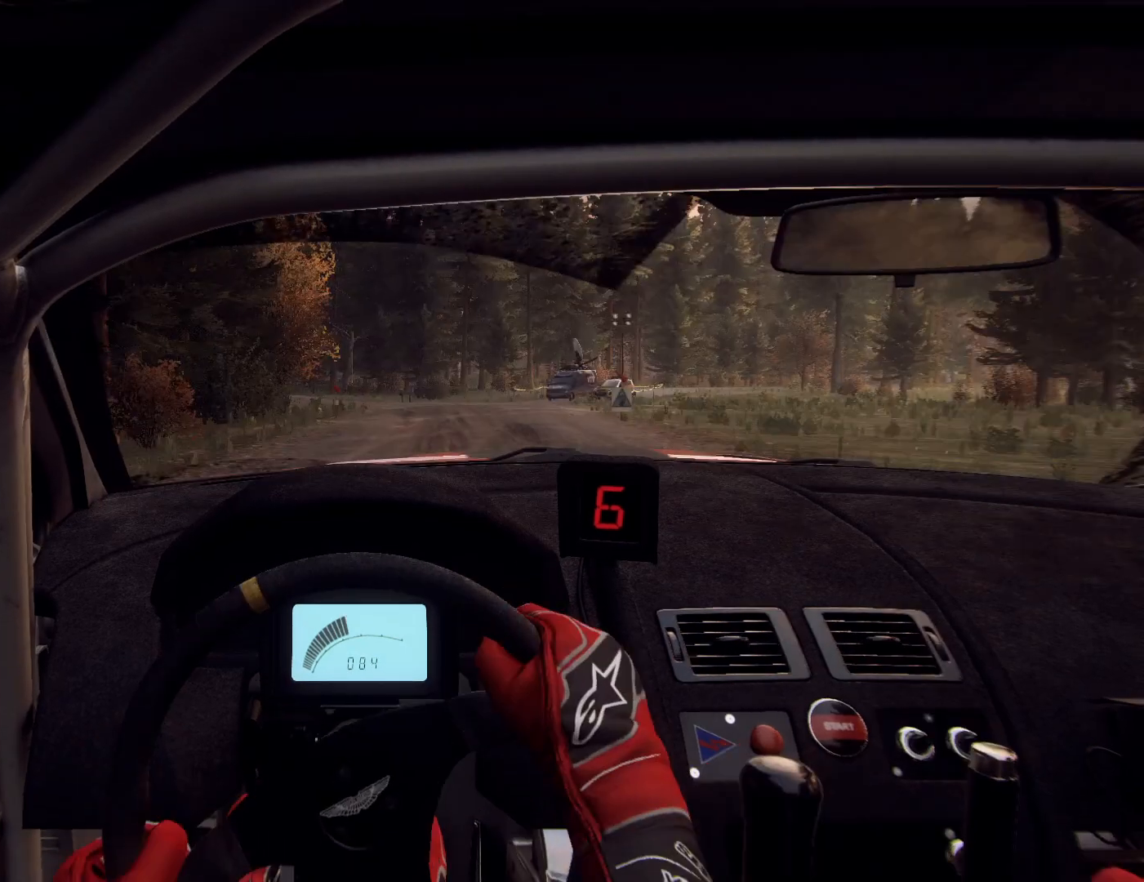
{"buttons": [], "left_stick": "center", "right_stick": "up", "events": [[33, "left_stick", "left"], [33, "right_stick", "up"], [167, "left_stick", "center"], [167, "right_stick", "center"], [267, "left_stick", "down-left"], [467, "left_stick", "center"], [467, "right_stick", "up"]]}
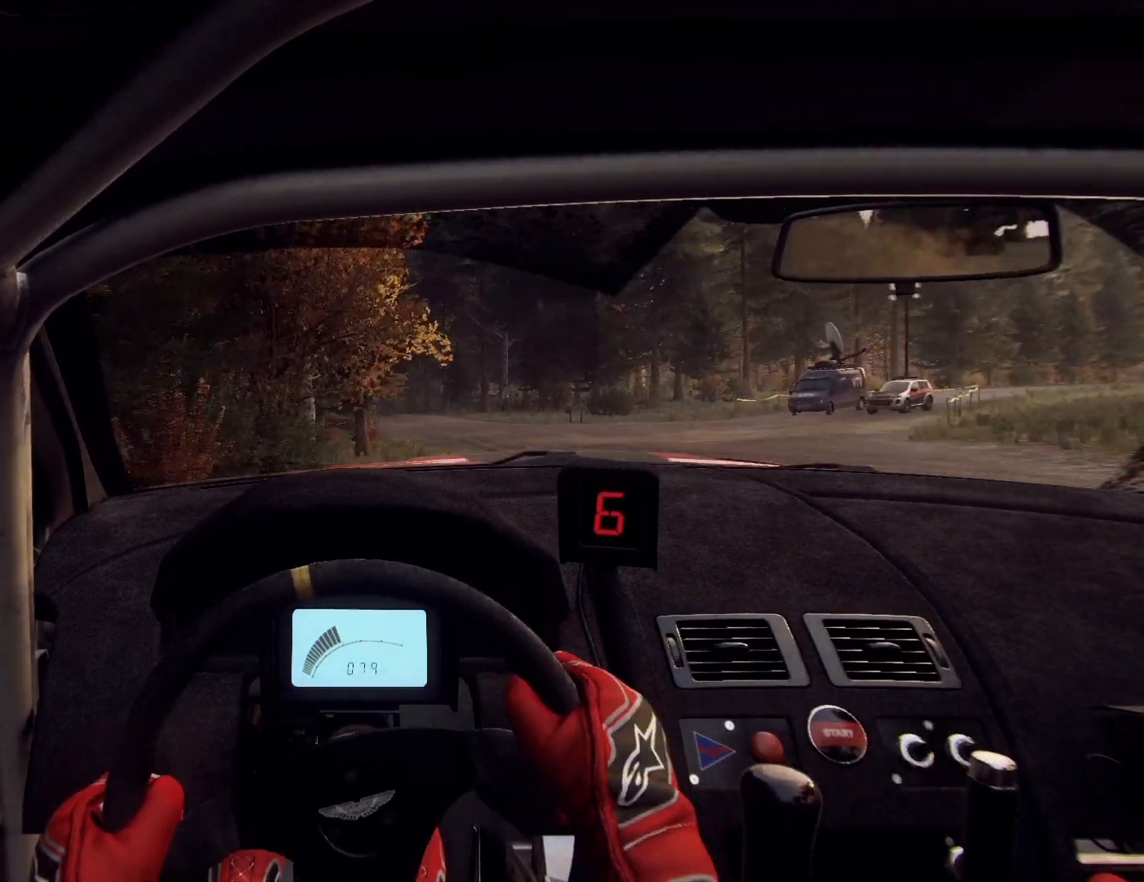
{"buttons": [], "left_stick": "right", "right_stick": "center", "events": [[200, "left_stick", "right"], [200, "right_stick", "center"], [333, "left_stick", "center"], [333, "right_stick", "up"], [400, "left_stick", "right"], [433, "right_stick", "center"]]}
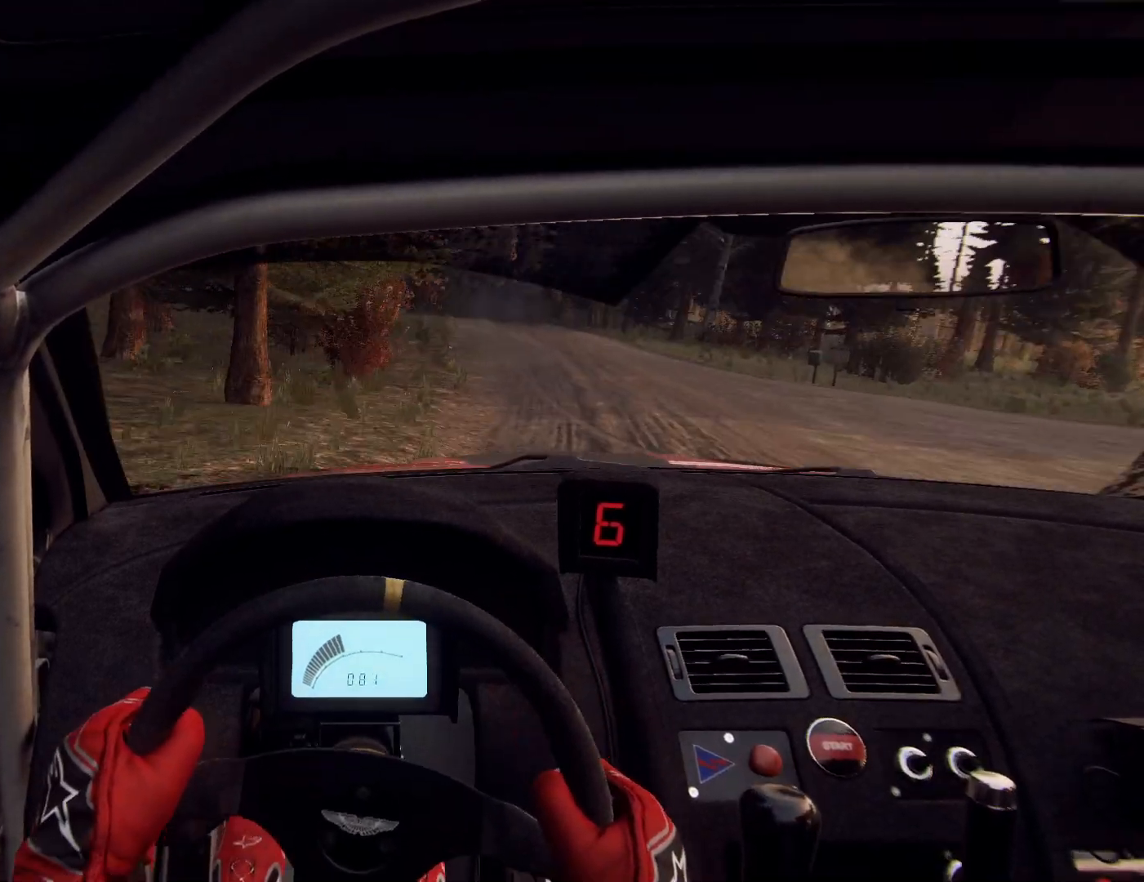
{"buttons": [], "left_stick": "right", "right_stick": "up", "events": [[400, "left_stick", "center"], [500, "left_stick", "right"], [500, "right_stick", "up"]]}
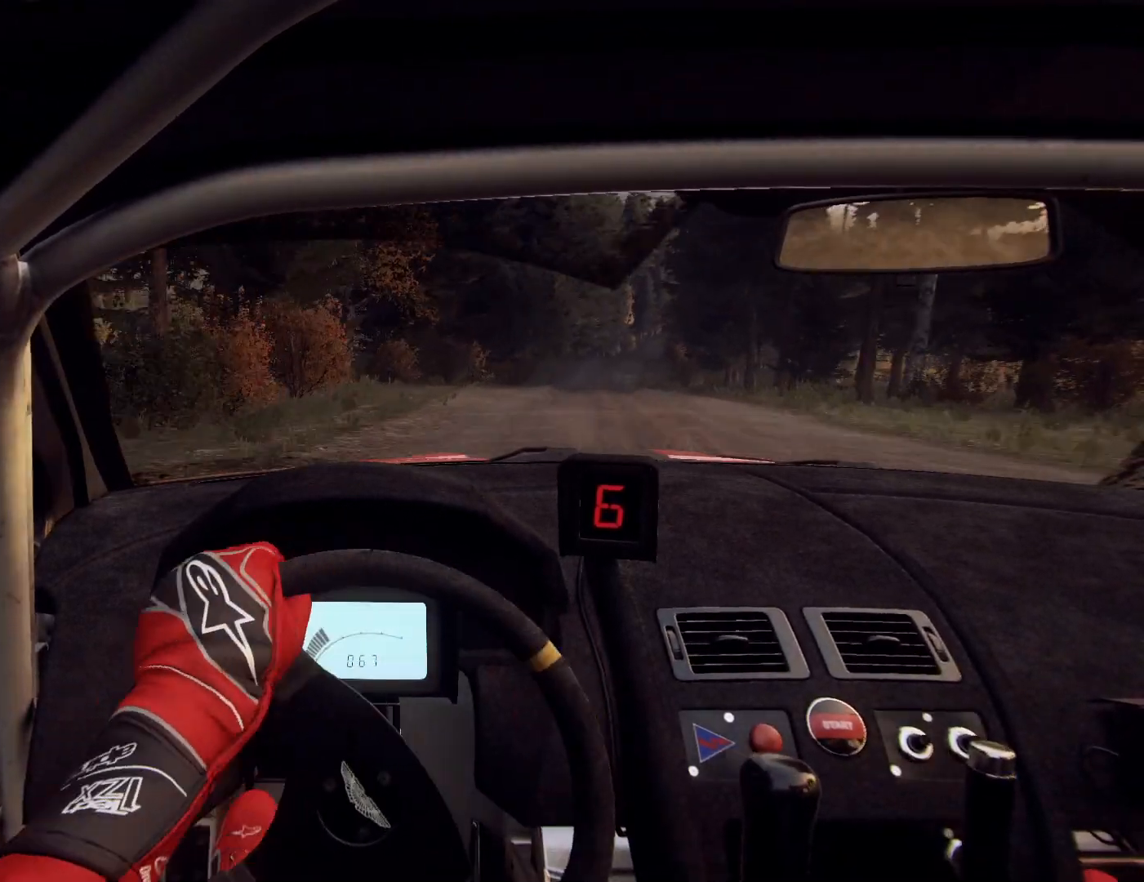
{"buttons": [], "left_stick": "center", "right_stick": "up", "events": [[167, "left_stick", "center"], [233, "left_stick", "left"], [467, "left_stick", "center"]]}
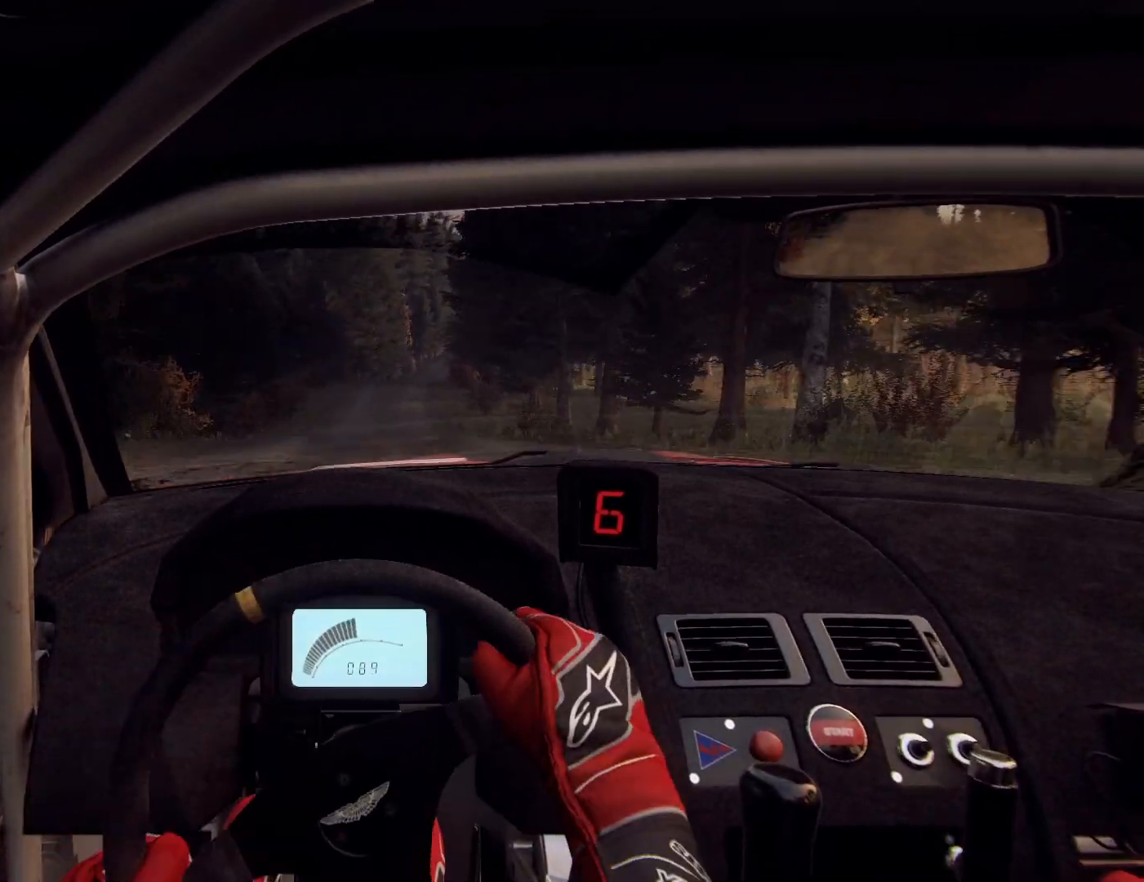
{"buttons": [], "left_stick": "center", "right_stick": "up", "events": [[200, "left_stick", "left"], [267, "left_stick", "down-left"], [400, "left_stick", "center"]]}
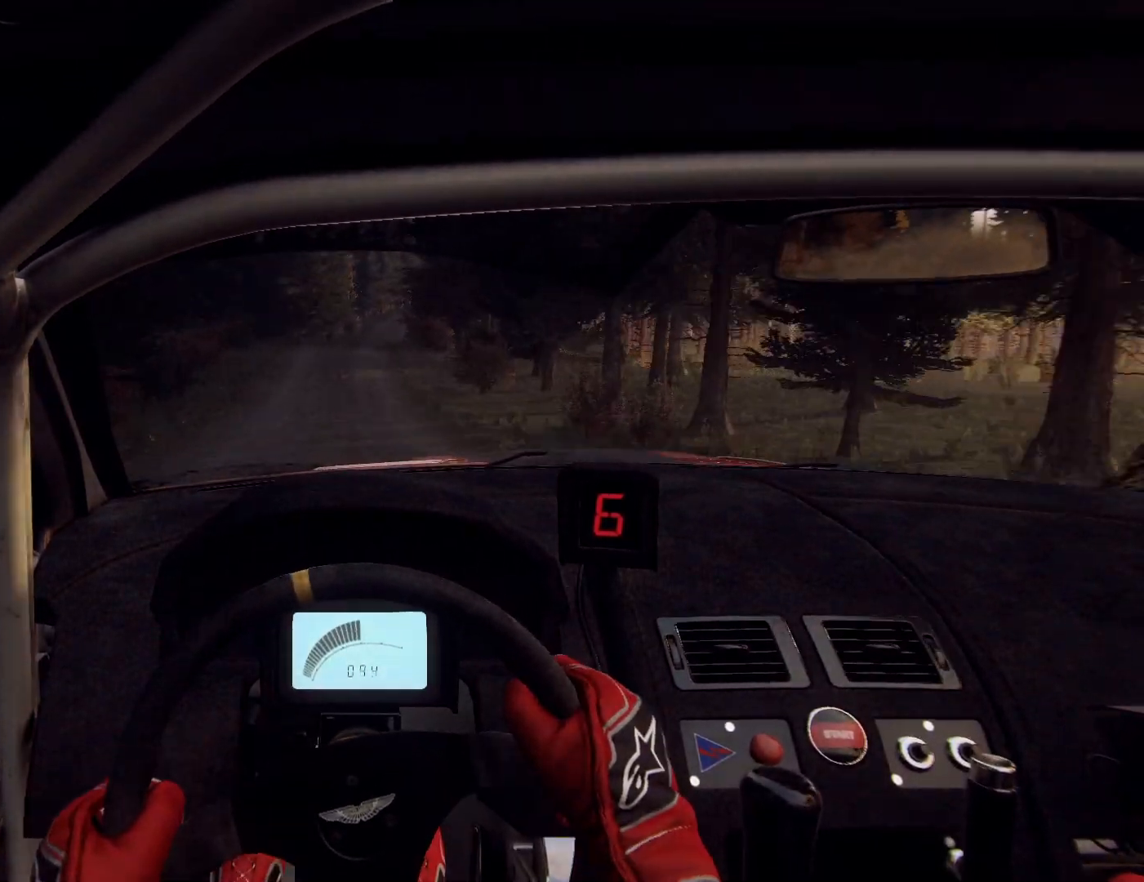
{"buttons": [], "left_stick": "right", "right_stick": "up", "events": [[400, "left_stick", "right"]]}
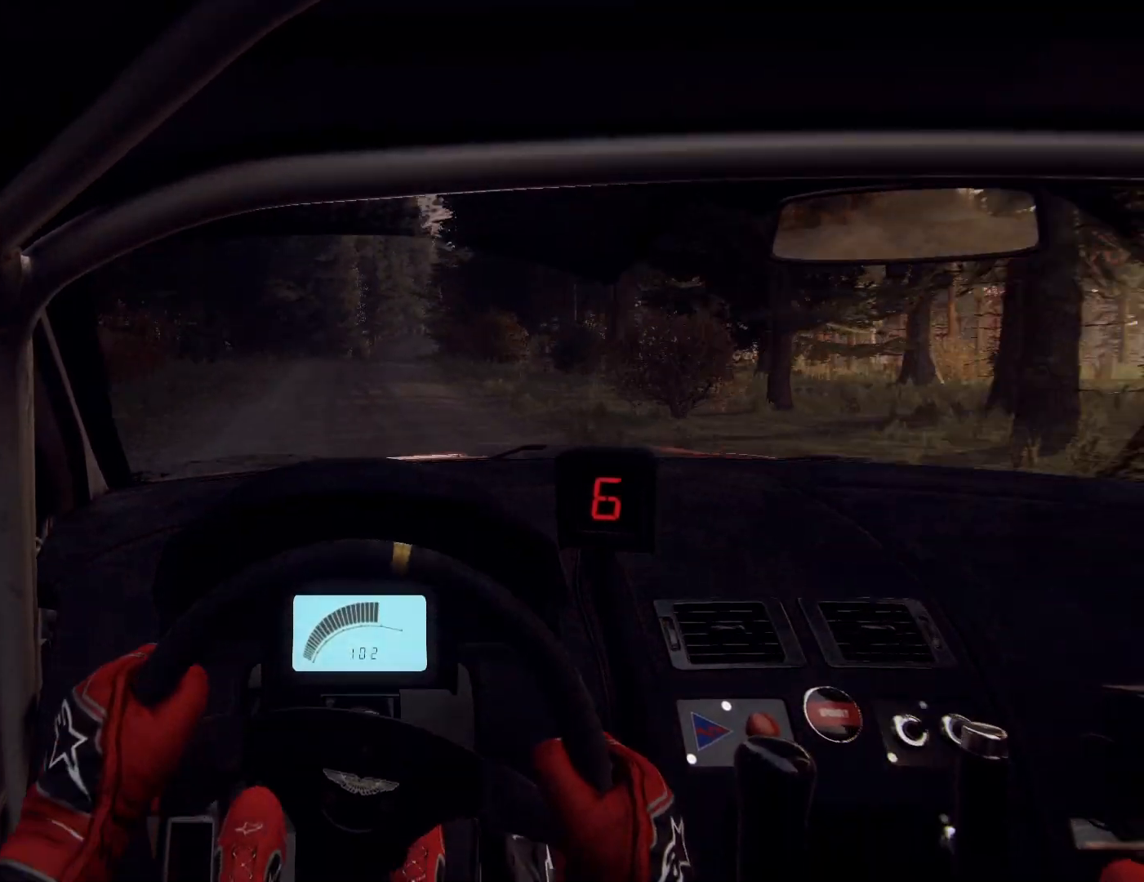
{"buttons": [], "left_stick": "center", "right_stick": "up", "events": [[67, "left_stick", "center"], [167, "left_stick", "right"], [233, "right_stick", "center"], [300, "left_stick", "center"], [433, "left_stick", "right"], [467, "right_stick", "up"], [500, "left_stick", "center"]]}
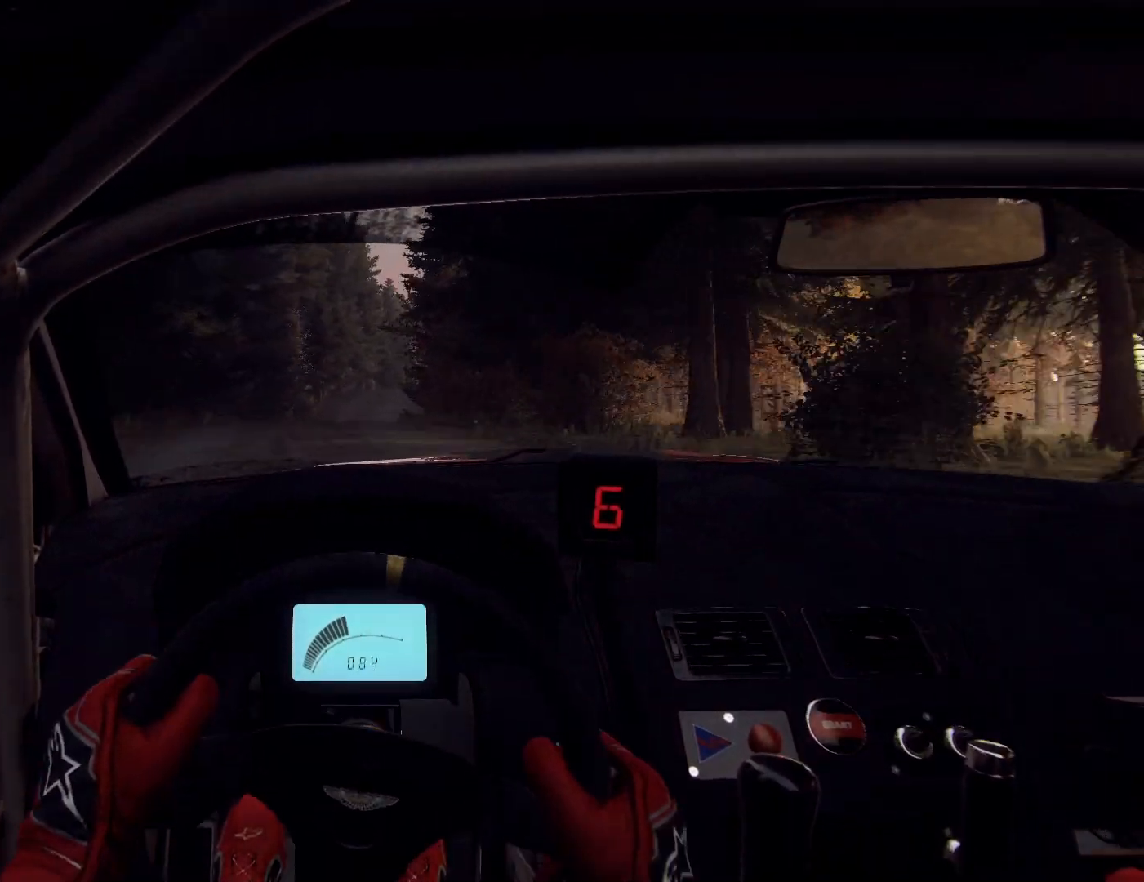
{"buttons": [], "left_stick": "right", "right_stick": "center", "events": [[300, "left_stick", "right"], [367, "left_stick", "center"], [367, "right_stick", "center"], [500, "left_stick", "right"]]}
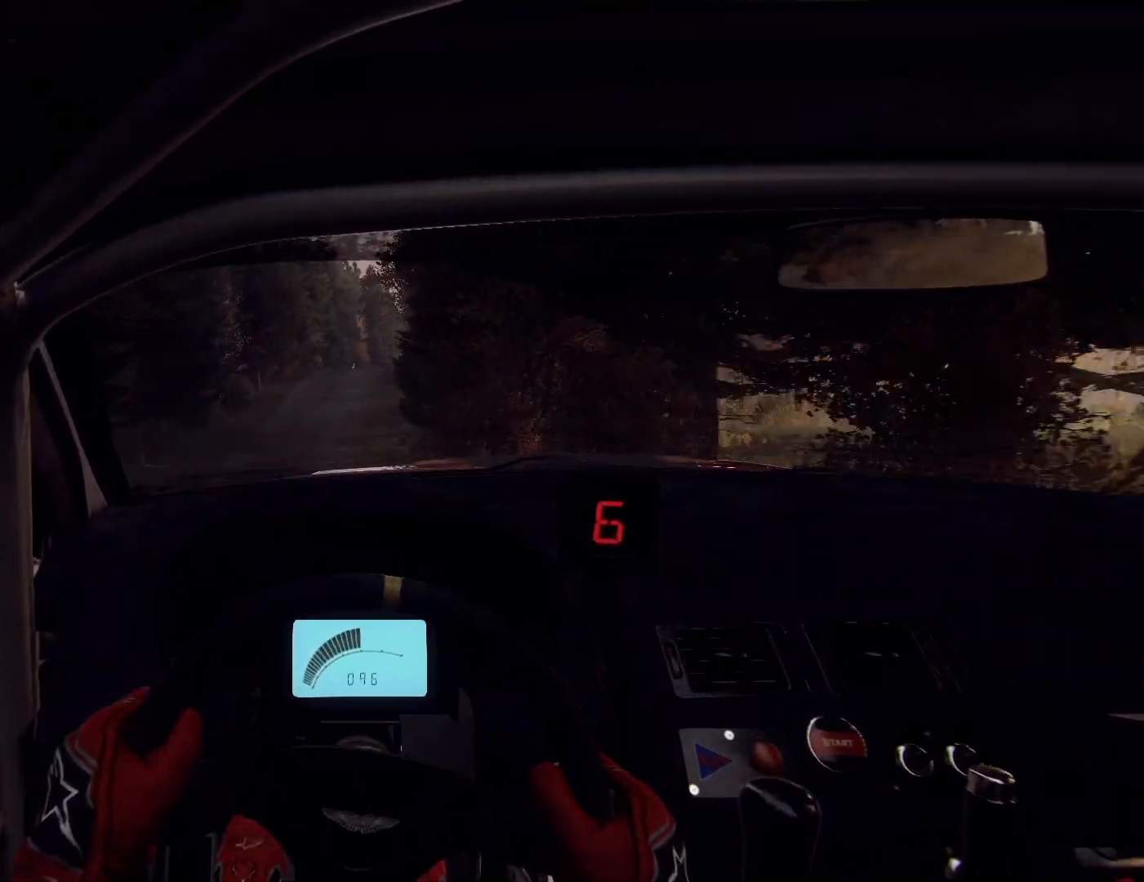
{"buttons": [], "left_stick": "down-left", "right_stick": "up", "events": [[133, "right_stick", "up"], [200, "left_stick", "center"], [233, "right_stick", "center"], [433, "right_stick", "up"], [500, "left_stick", "down-left"]]}
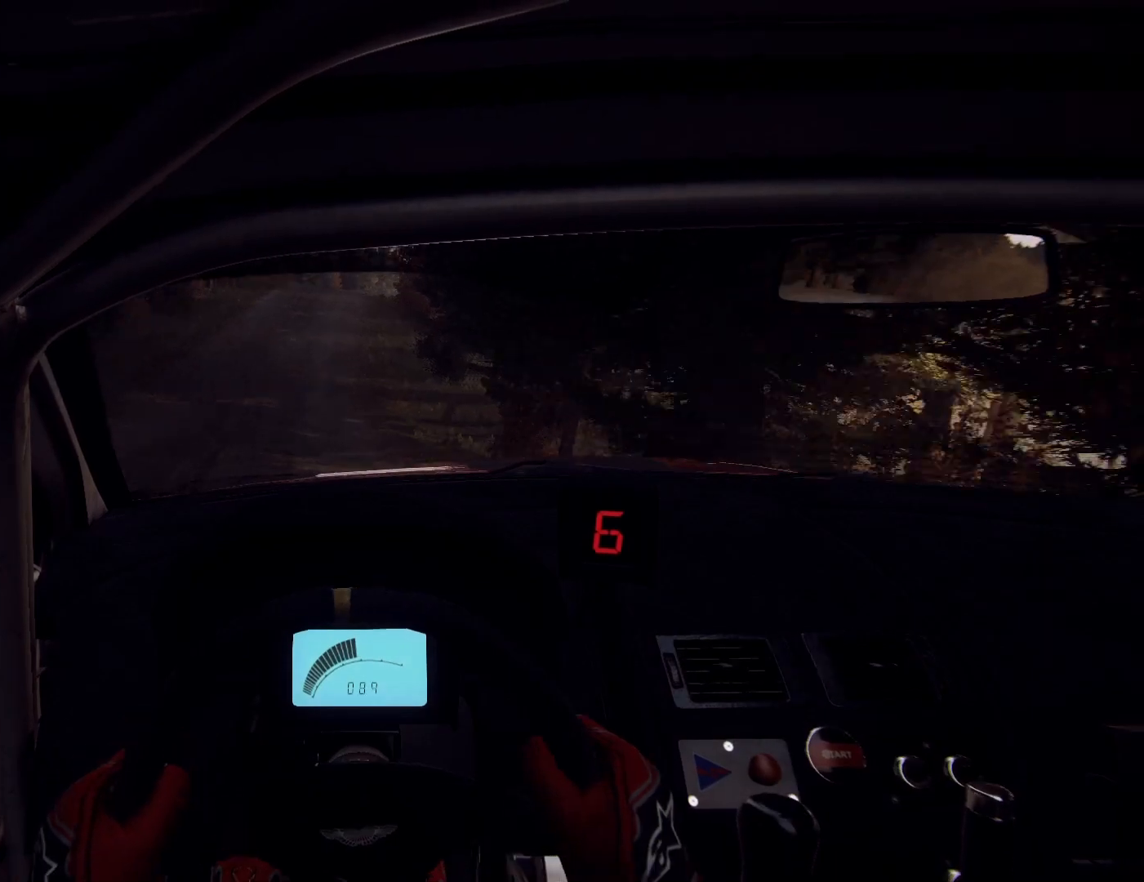
{"buttons": [], "left_stick": "center", "right_stick": "center", "events": [[133, "left_stick", "center"], [200, "right_stick", "center"], [300, "left_stick", "left"], [367, "left_stick", "center"]]}
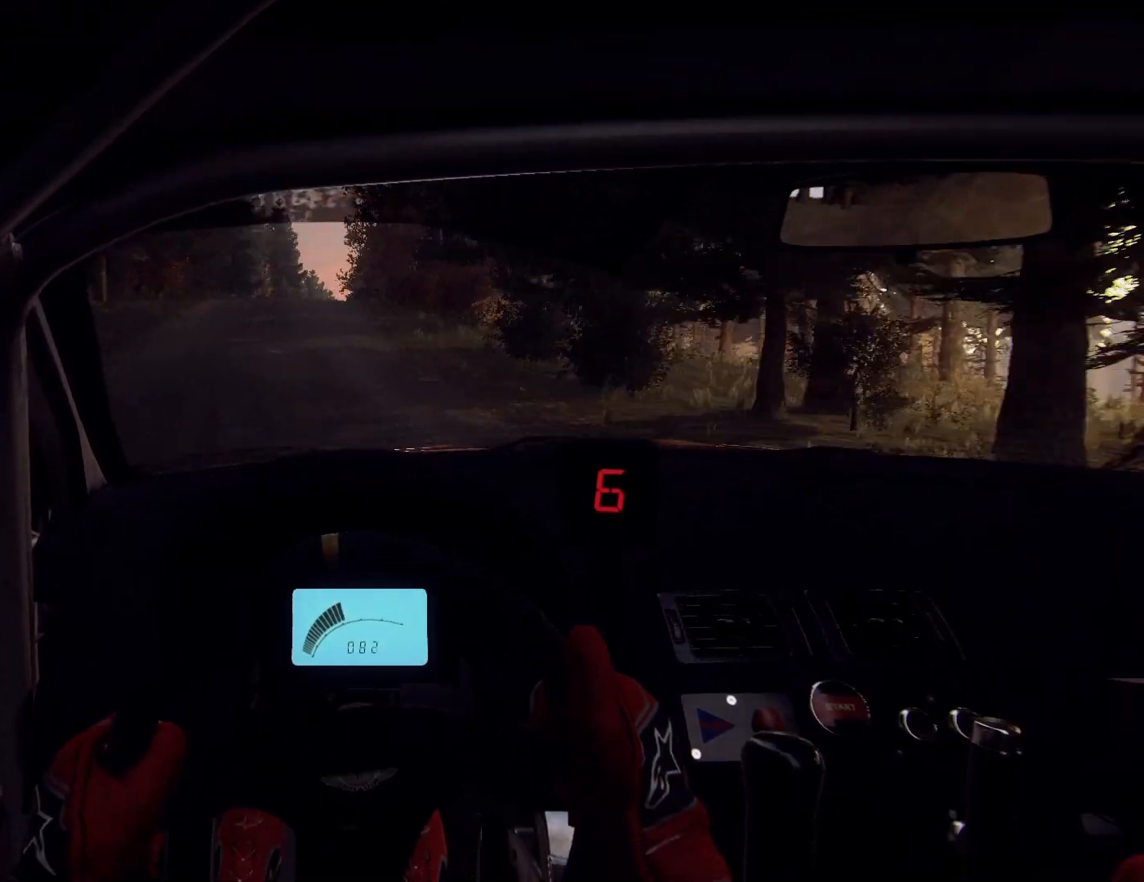
{"buttons": [], "left_stick": "center", "right_stick": "center", "events": [[33, "right_stick", "up"], [267, "left_stick", "down-left"], [333, "right_stick", "center"], [433, "left_stick", "center"]]}
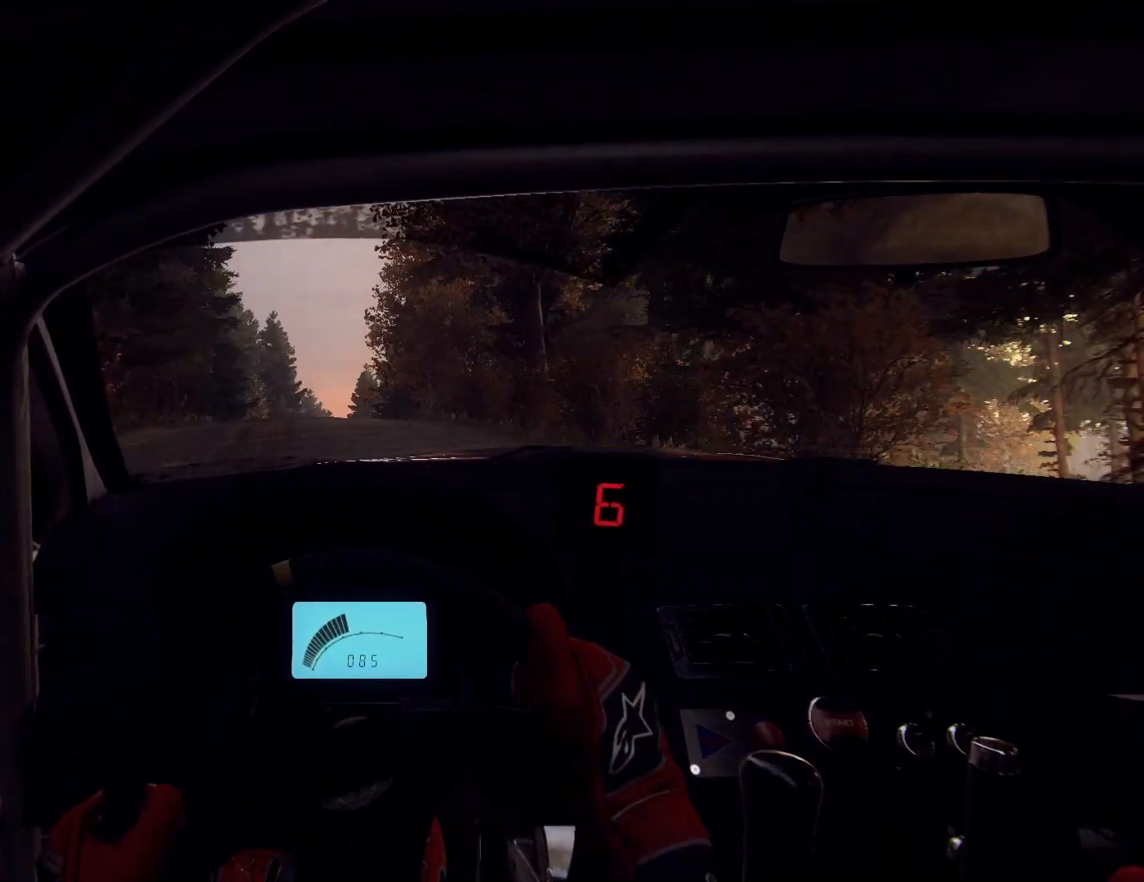
{"buttons": [], "left_stick": "center", "right_stick": "up", "events": [[33, "right_stick", "up"], [133, "left_stick", "right"], [367, "left_stick", "center"]]}